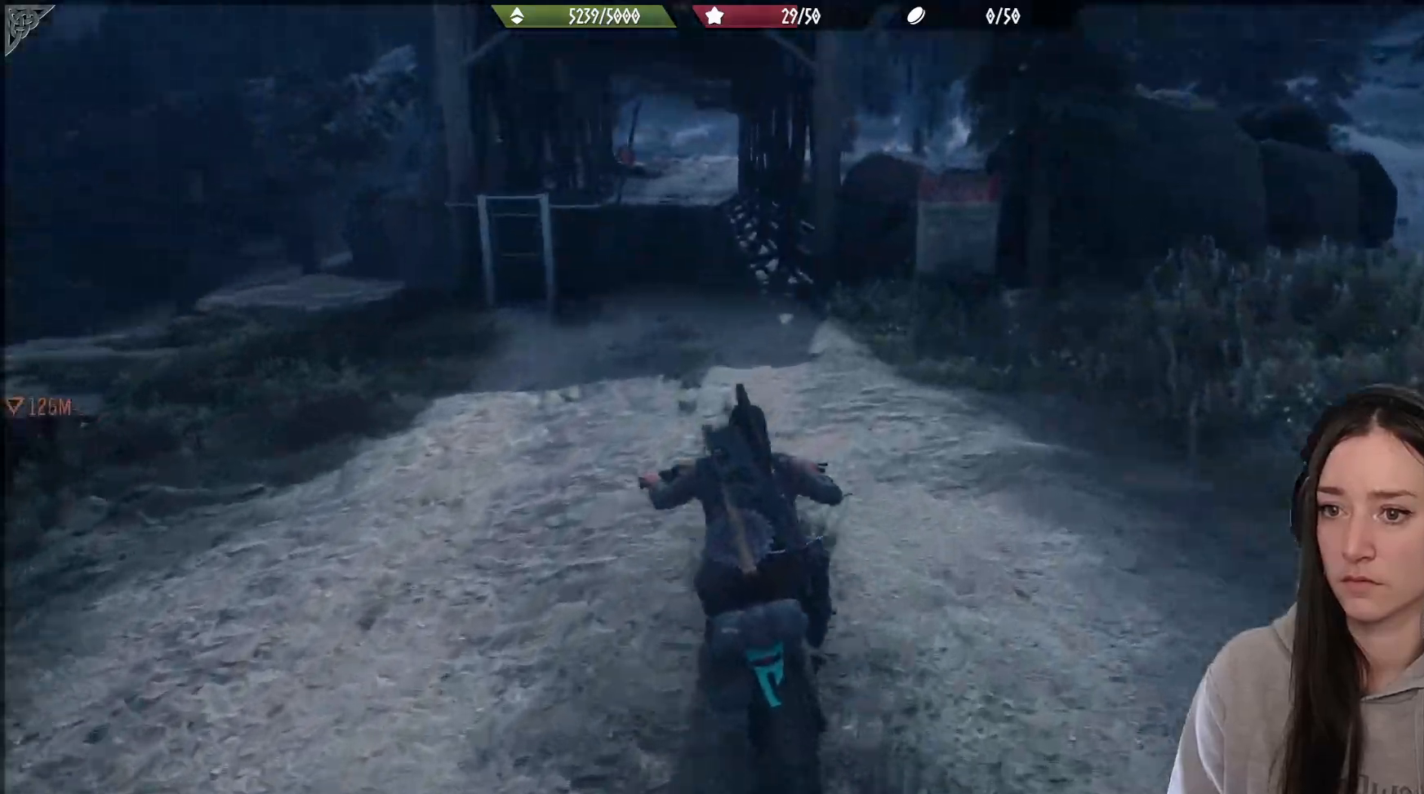
Gameplay with a controller (Xbox layout); each line is a JSON object with the inputs held at the frame after it. "events" lists button and stick changes between this image and that frame as [ms after this image, input, new state], when the widget could be followed in between.
{"buttons": ["R2"], "left_stick": "left", "right_stick": "center", "events": [[300, "left_stick", "left"], [467, "right_stick", "center"]]}
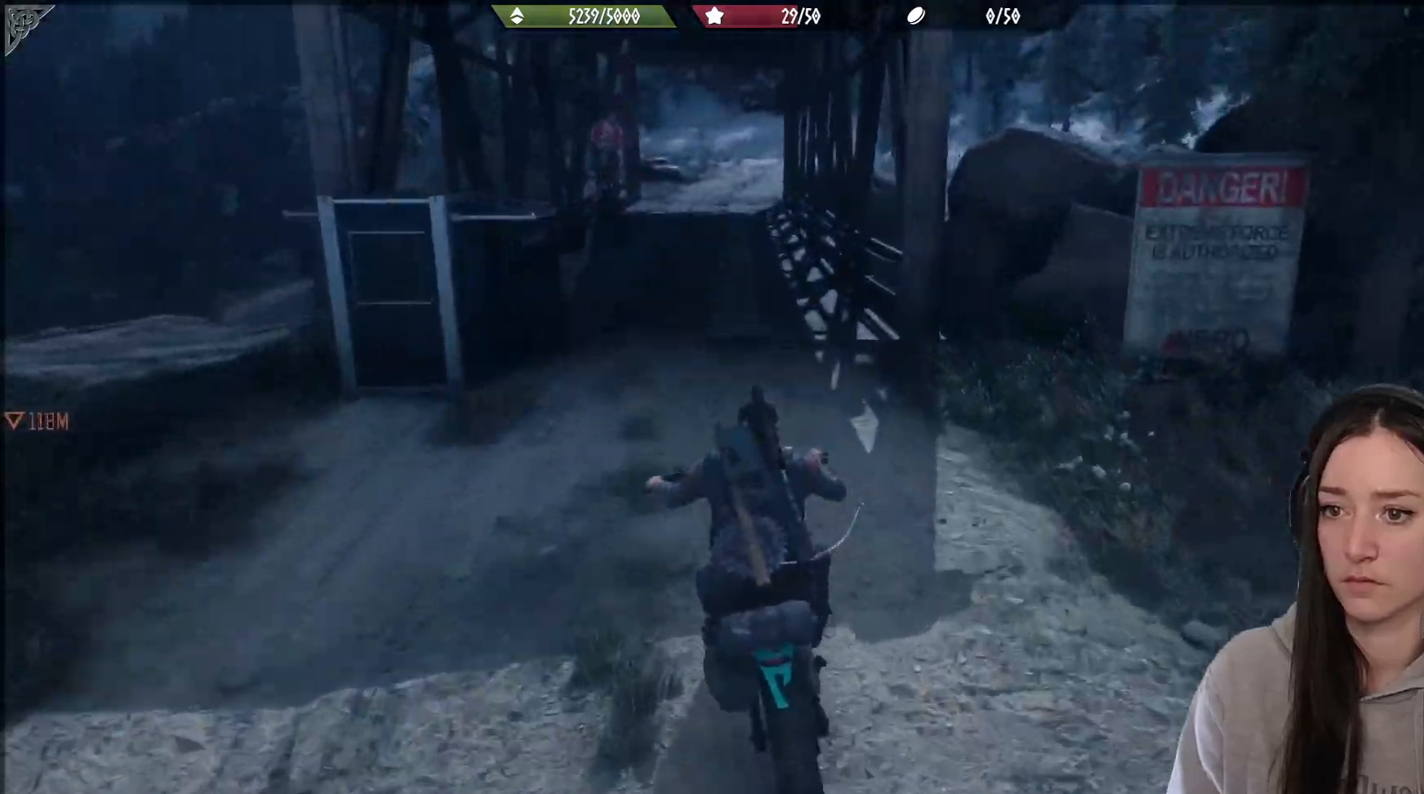
{"buttons": ["R2"], "left_stick": "center", "right_stick": "up-left", "events": [[83, "left_stick", "up-right"], [350, "left_stick", "center"], [350, "right_stick", "up-left"]]}
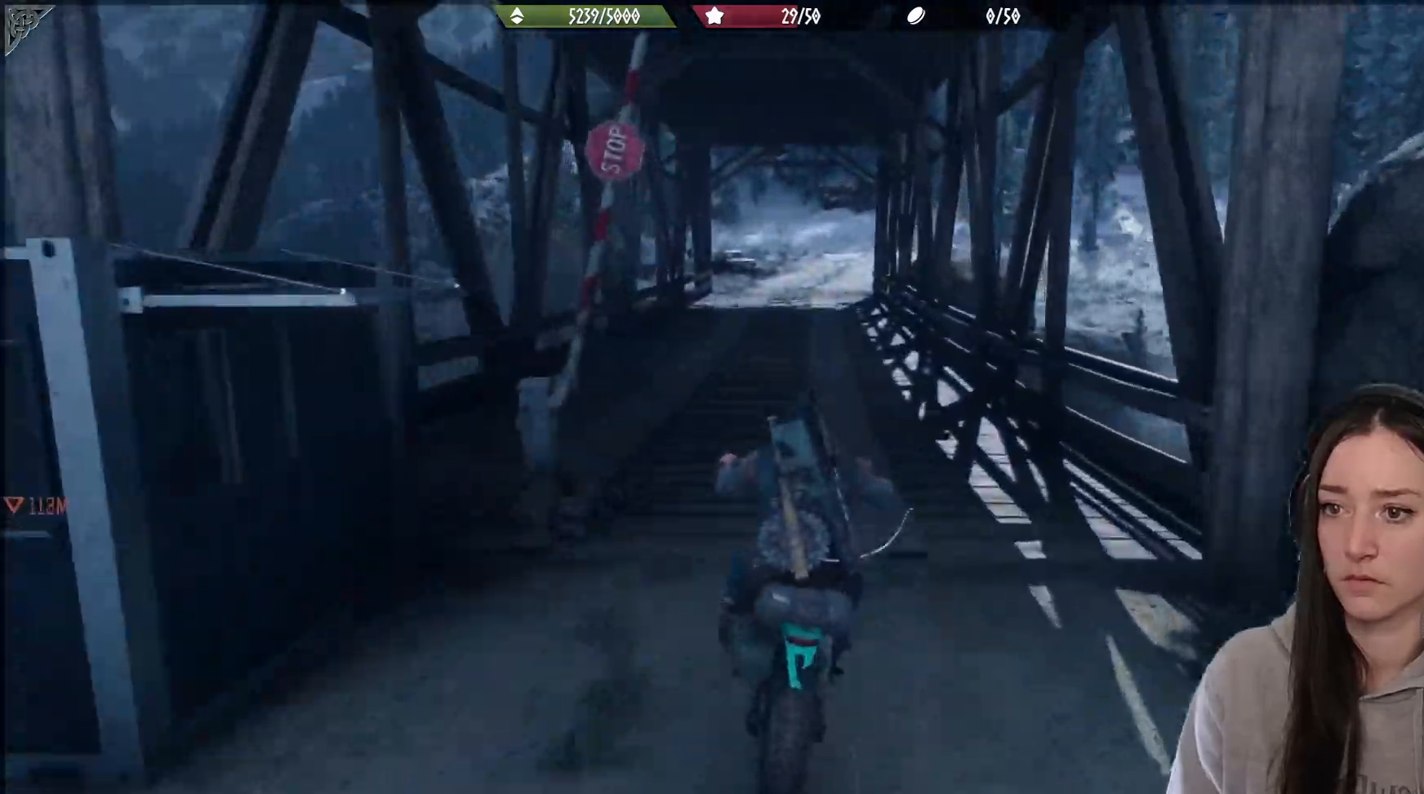
{"buttons": ["R2"], "left_stick": "center", "right_stick": "up", "events": [[83, "right_stick", "center"], [167, "right_stick", "up"], [417, "left_stick", "left"], [500, "left_stick", "center"]]}
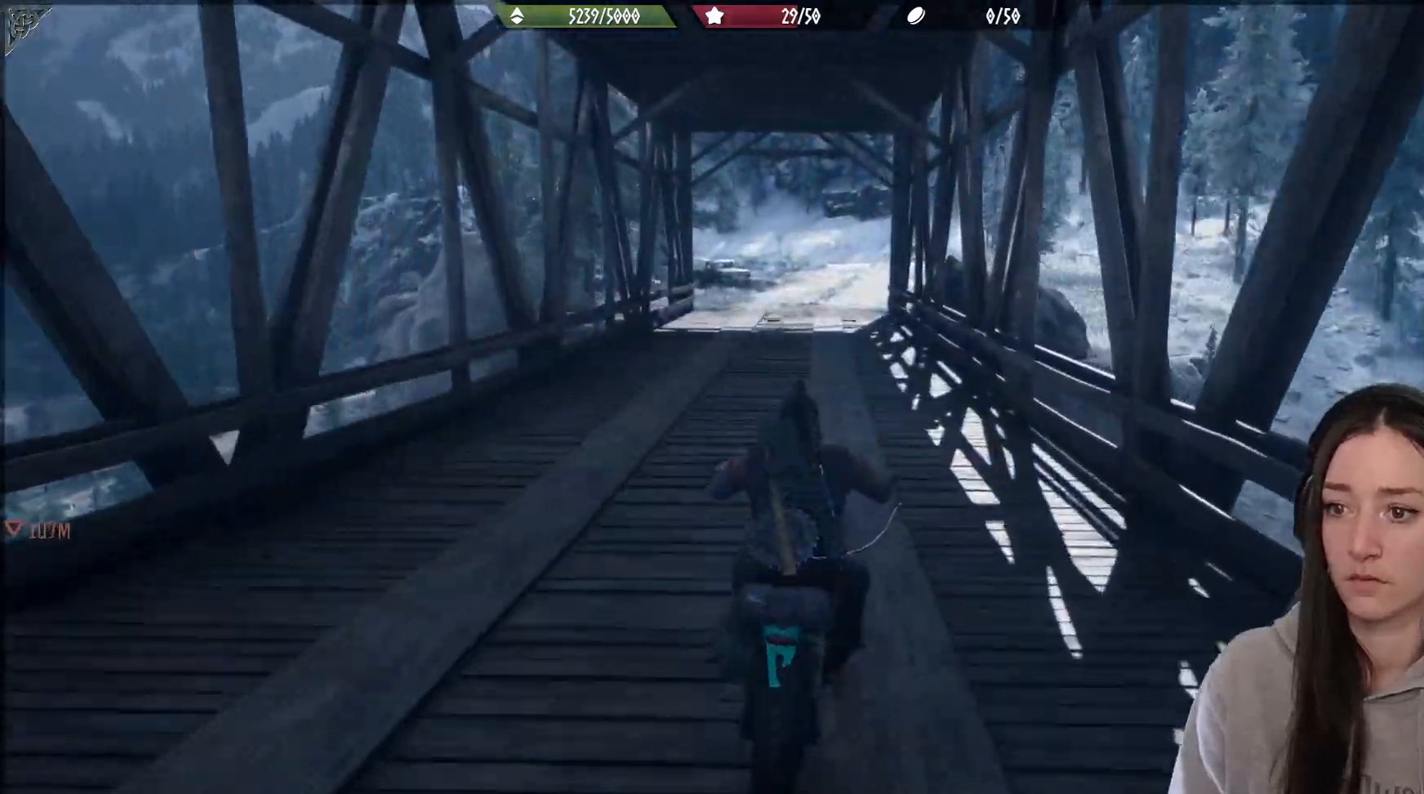
{"buttons": ["R2"], "left_stick": "center", "right_stick": "up", "events": [[83, "X", "down"], [83, "right_stick", "center"], [183, "X", "up"], [283, "right_stick", "up"]]}
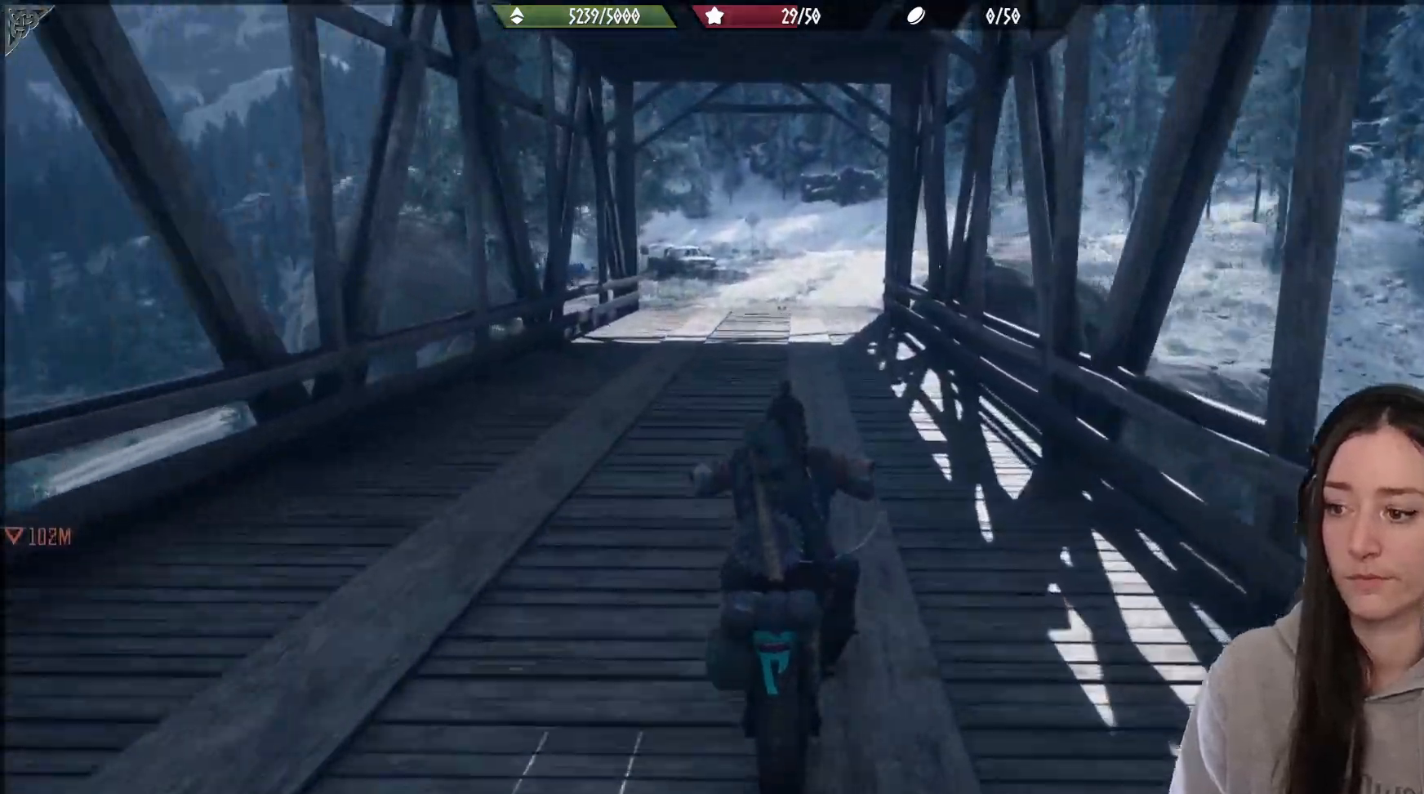
{"buttons": ["R2"], "left_stick": "center", "right_stick": "up", "events": []}
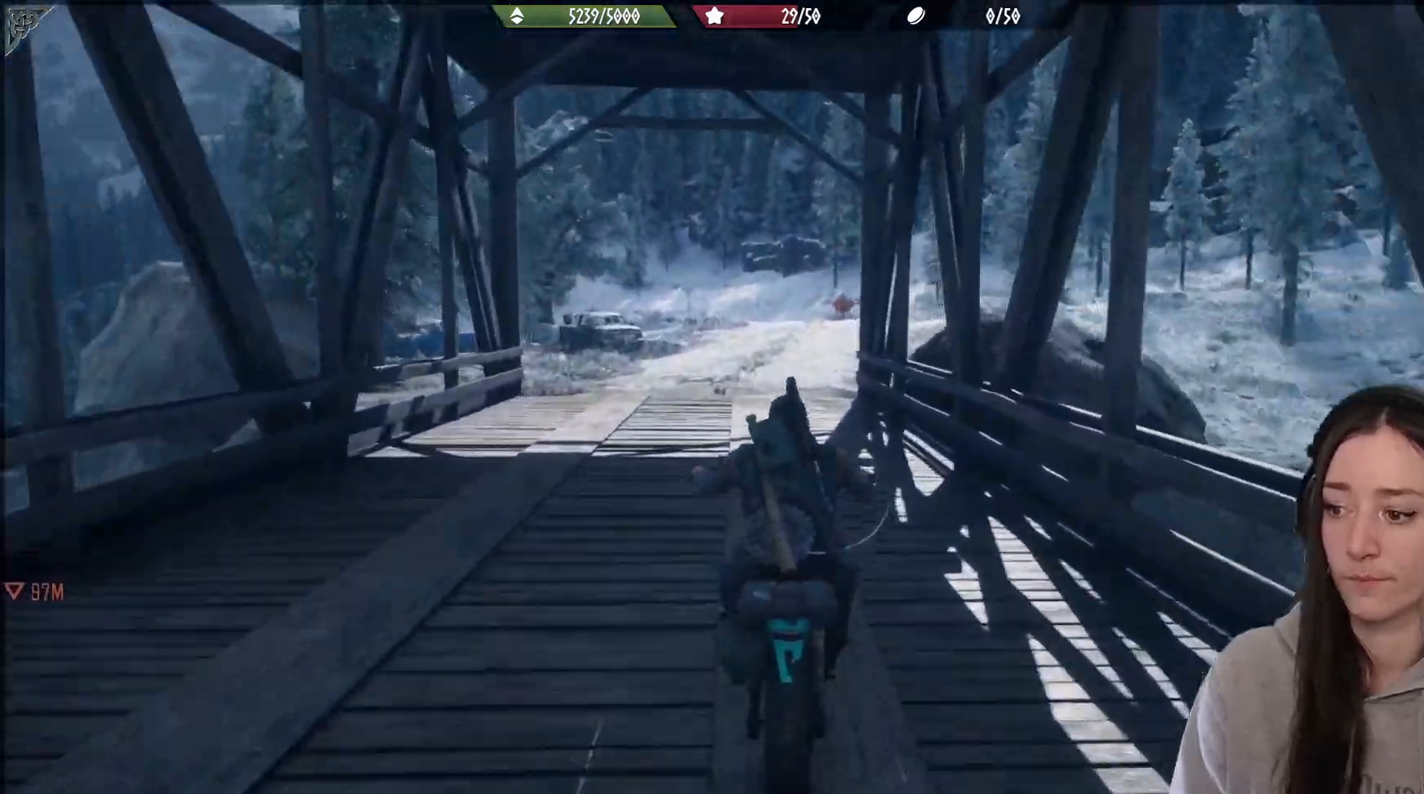
{"buttons": ["R2"], "left_stick": "center", "right_stick": "down-left", "events": [[50, "right_stick", "center"], [500, "right_stick", "down-left"]]}
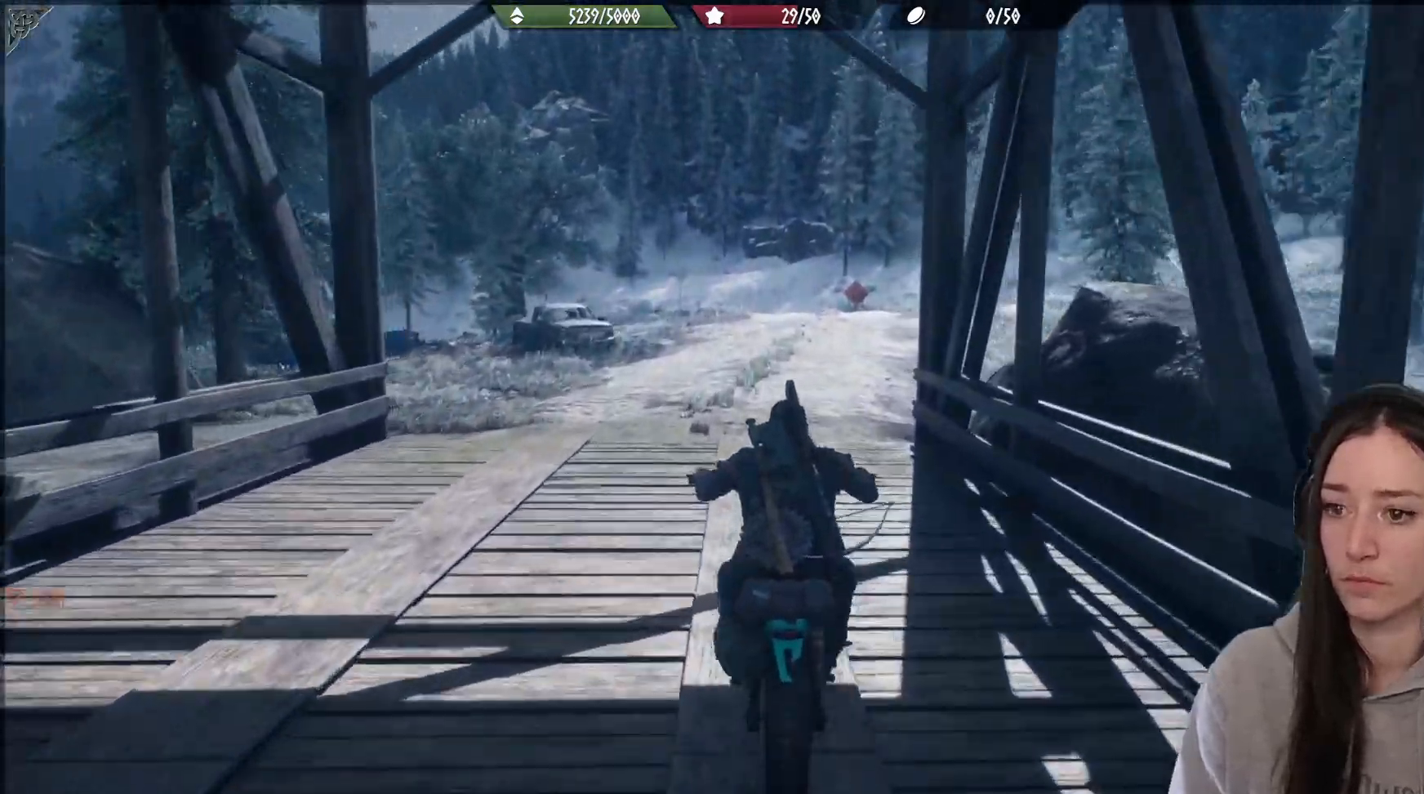
{"buttons": [], "left_stick": "center", "right_stick": "center", "events": [[217, "right_stick", "center"], [333, "R2", "up"]]}
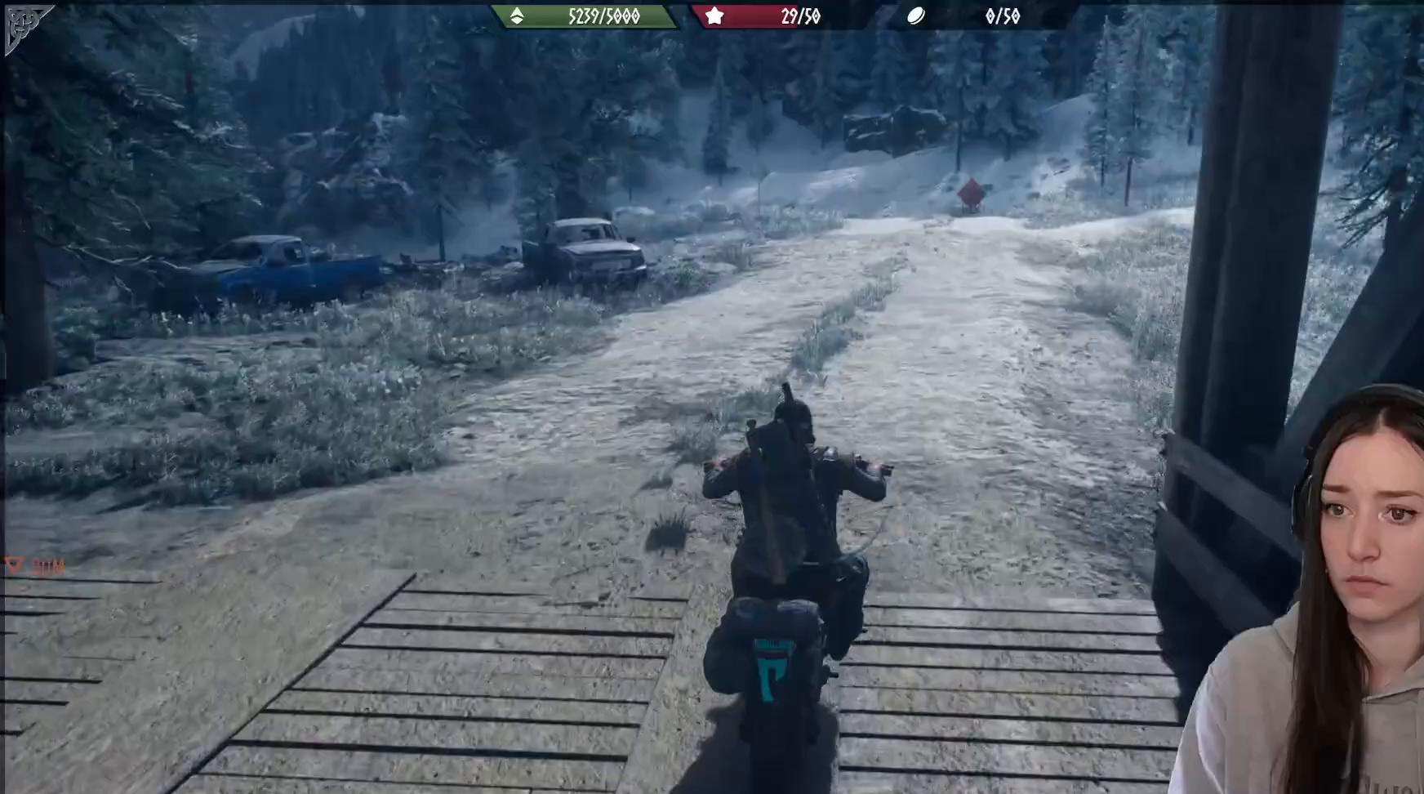
{"buttons": [], "left_stick": "center", "right_stick": "center", "events": [[200, "right_stick", "down-left"], [433, "right_stick", "center"]]}
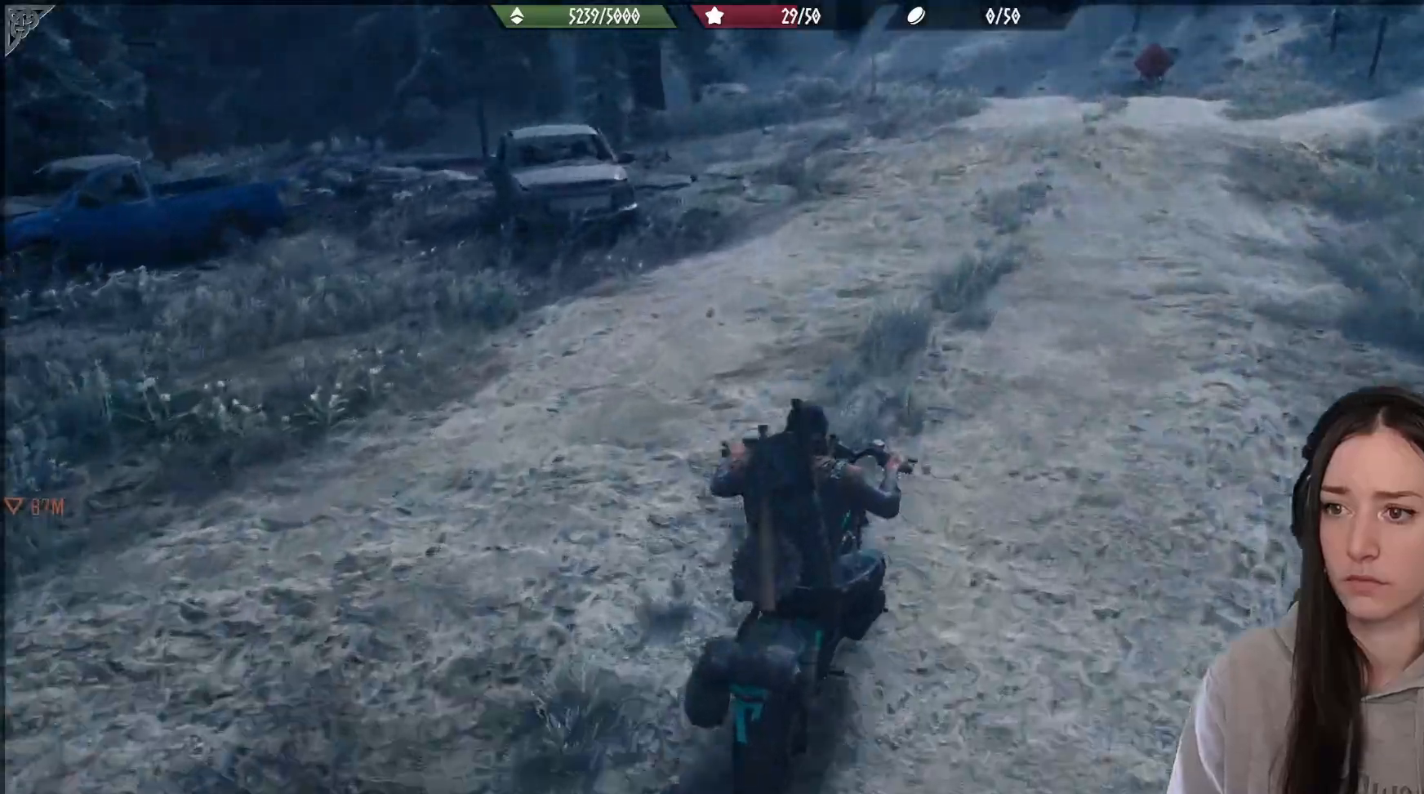
{"buttons": [], "left_stick": "center", "right_stick": "left", "events": [[300, "right_stick", "left"]]}
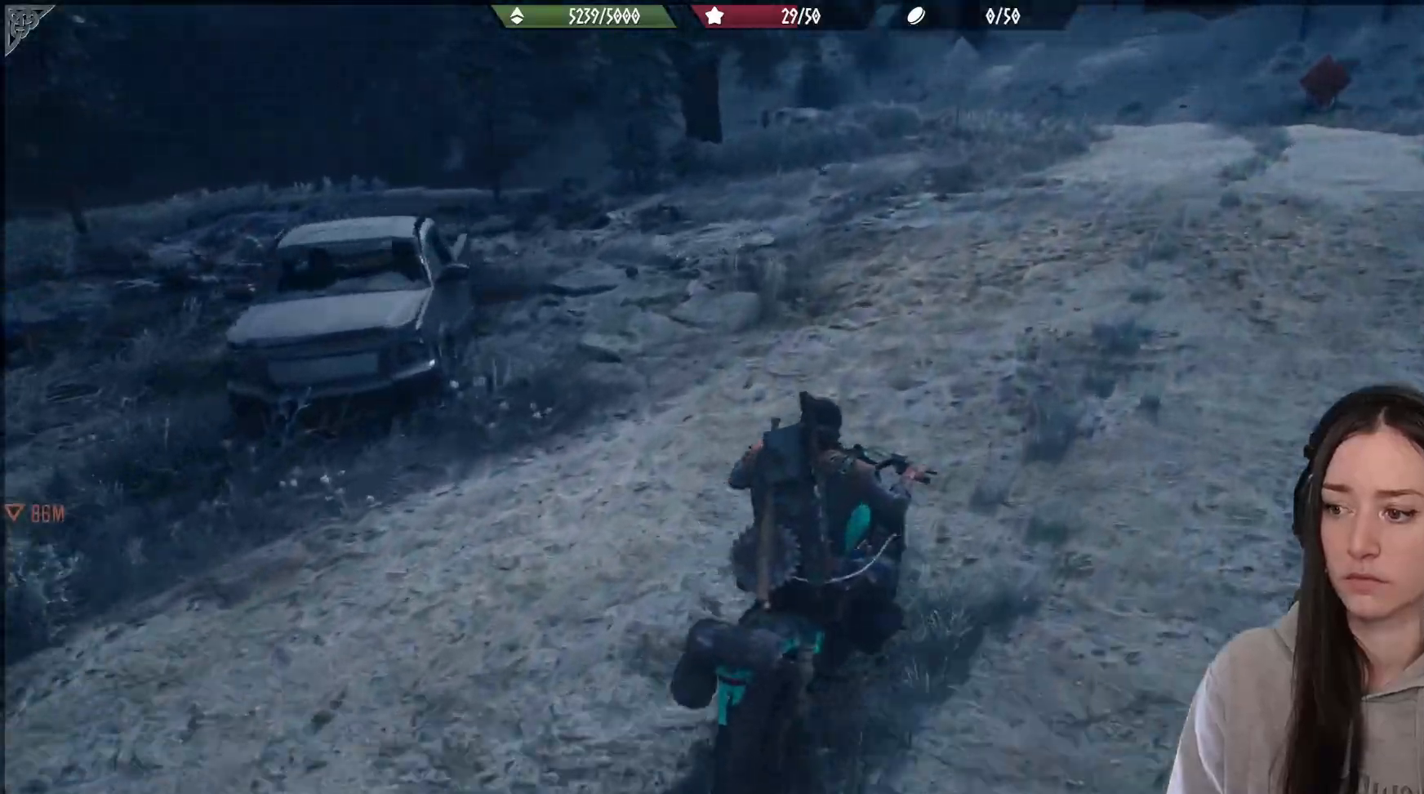
{"buttons": ["L2"], "left_stick": "left", "right_stick": "left", "events": [[17, "R2", "down"], [117, "left_stick", "left"], [200, "R2", "up"], [483, "L2", "down"]]}
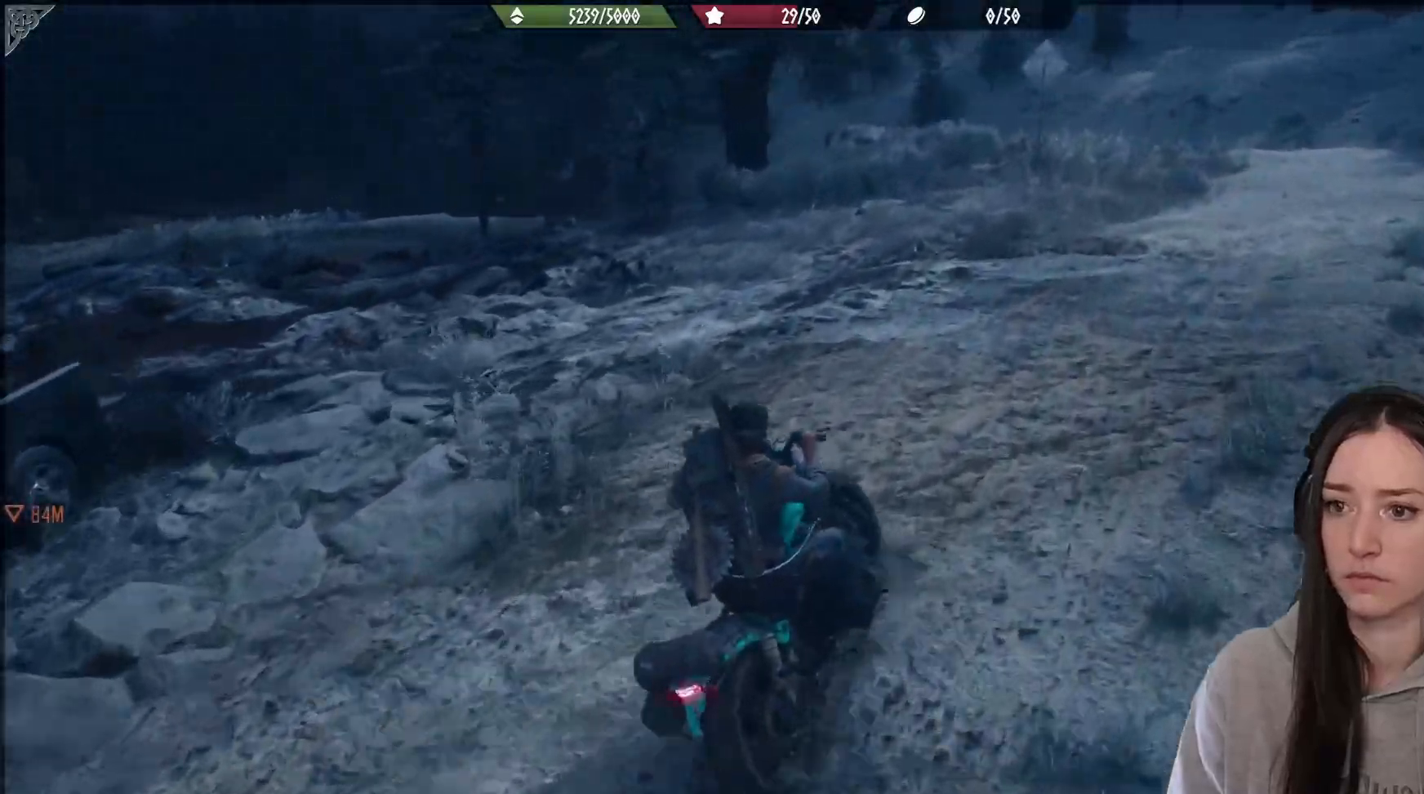
{"buttons": [], "left_stick": "center", "right_stick": "left", "events": [[183, "L2", "up"], [183, "left_stick", "center"]]}
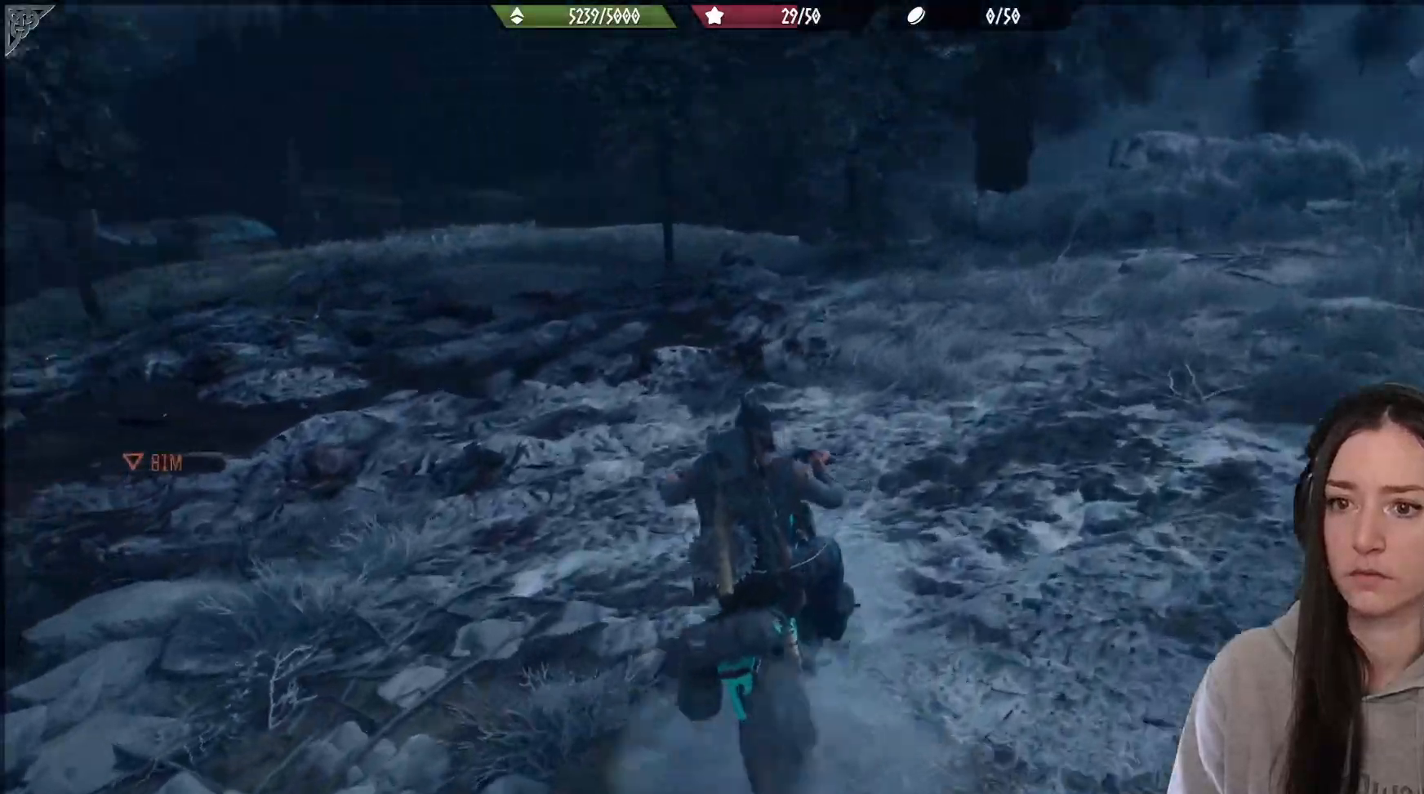
{"buttons": [], "left_stick": "left", "right_stick": "center", "events": [[117, "left_stick", "left"], [117, "right_stick", "center"], [300, "left_stick", "up-left"], [417, "left_stick", "center"], [500, "left_stick", "left"]]}
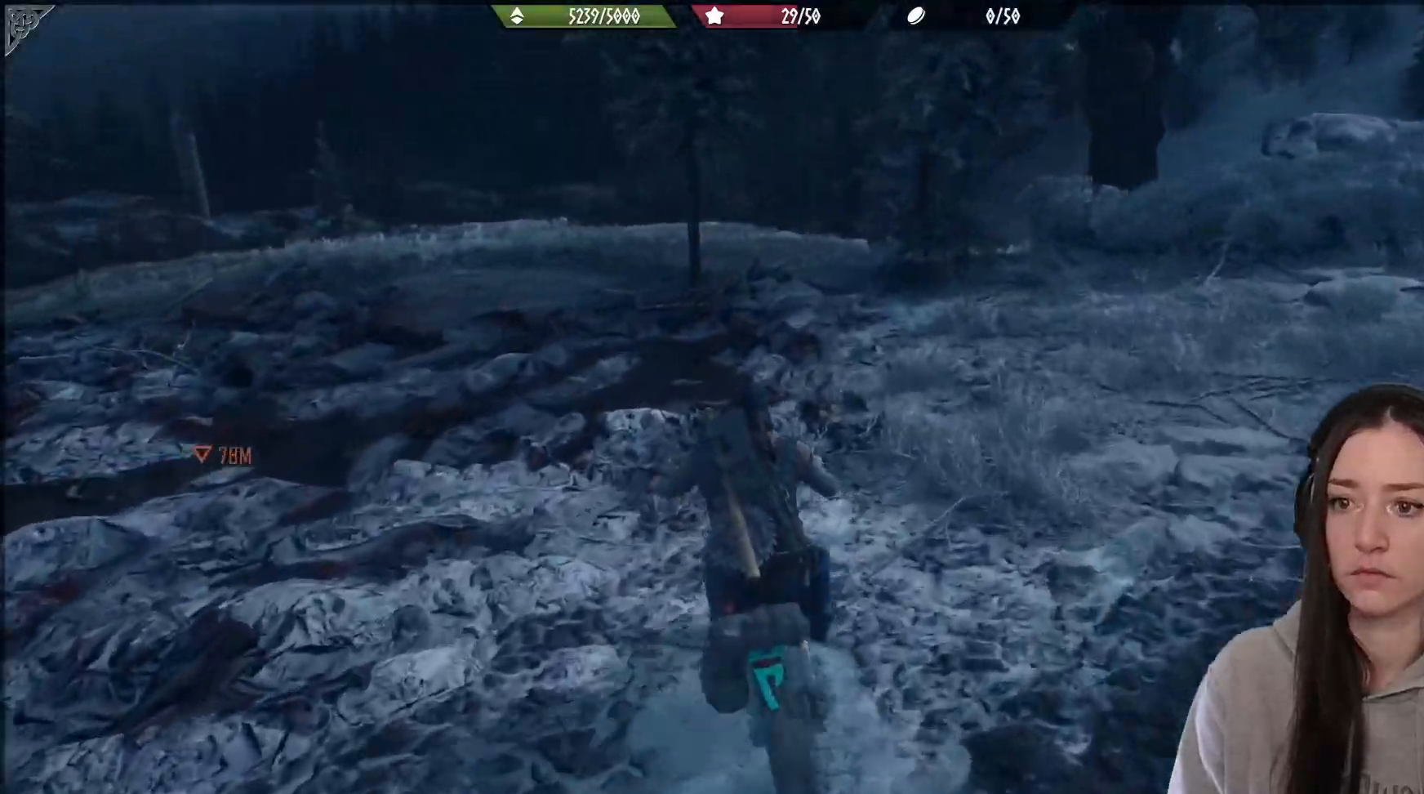
{"buttons": ["R2"], "left_stick": "up", "right_stick": "center", "events": [[17, "R2", "down"], [133, "left_stick", "up-left"], [350, "left_stick", "up"]]}
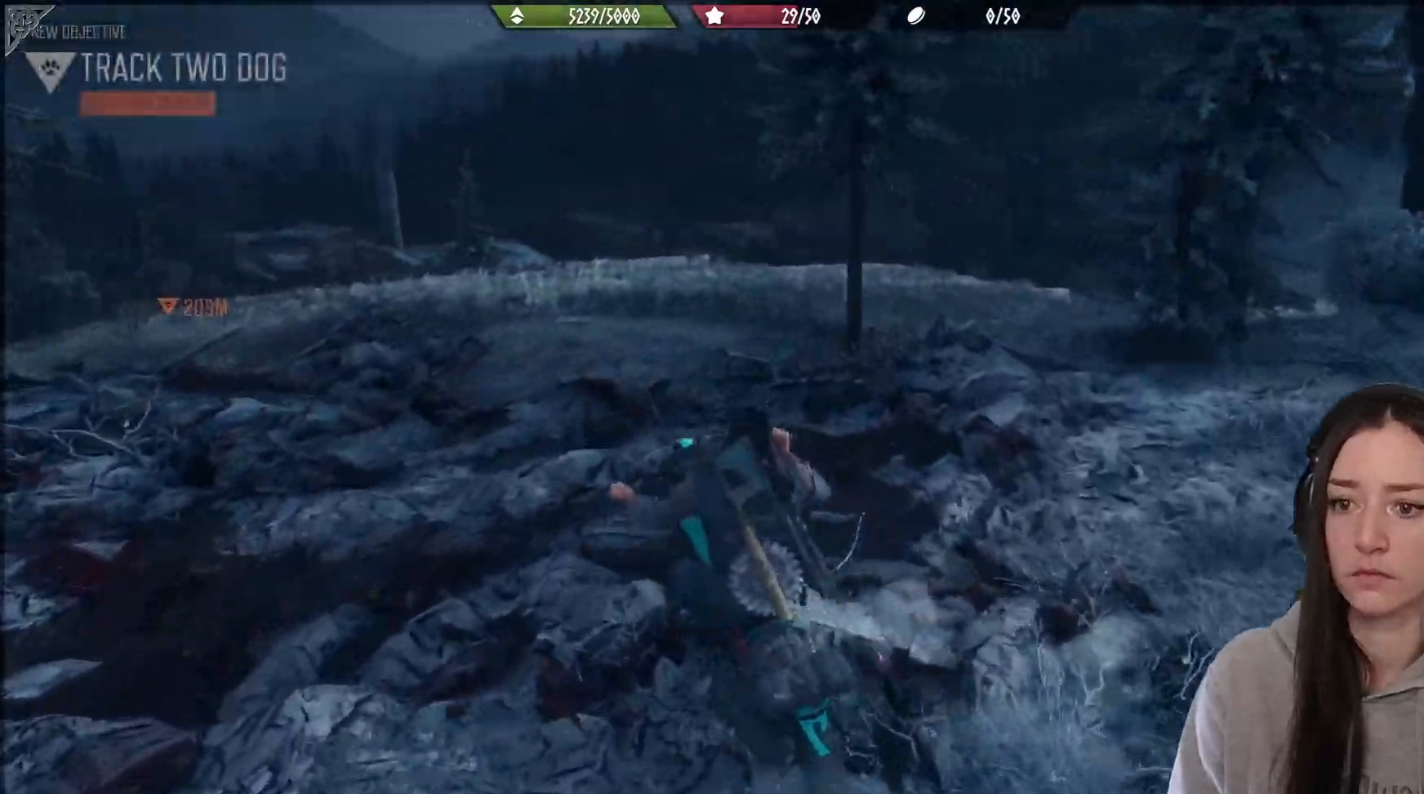
{"buttons": [], "left_stick": "up", "right_stick": "down", "events": [[183, "R2", "up"], [500, "right_stick", "down"]]}
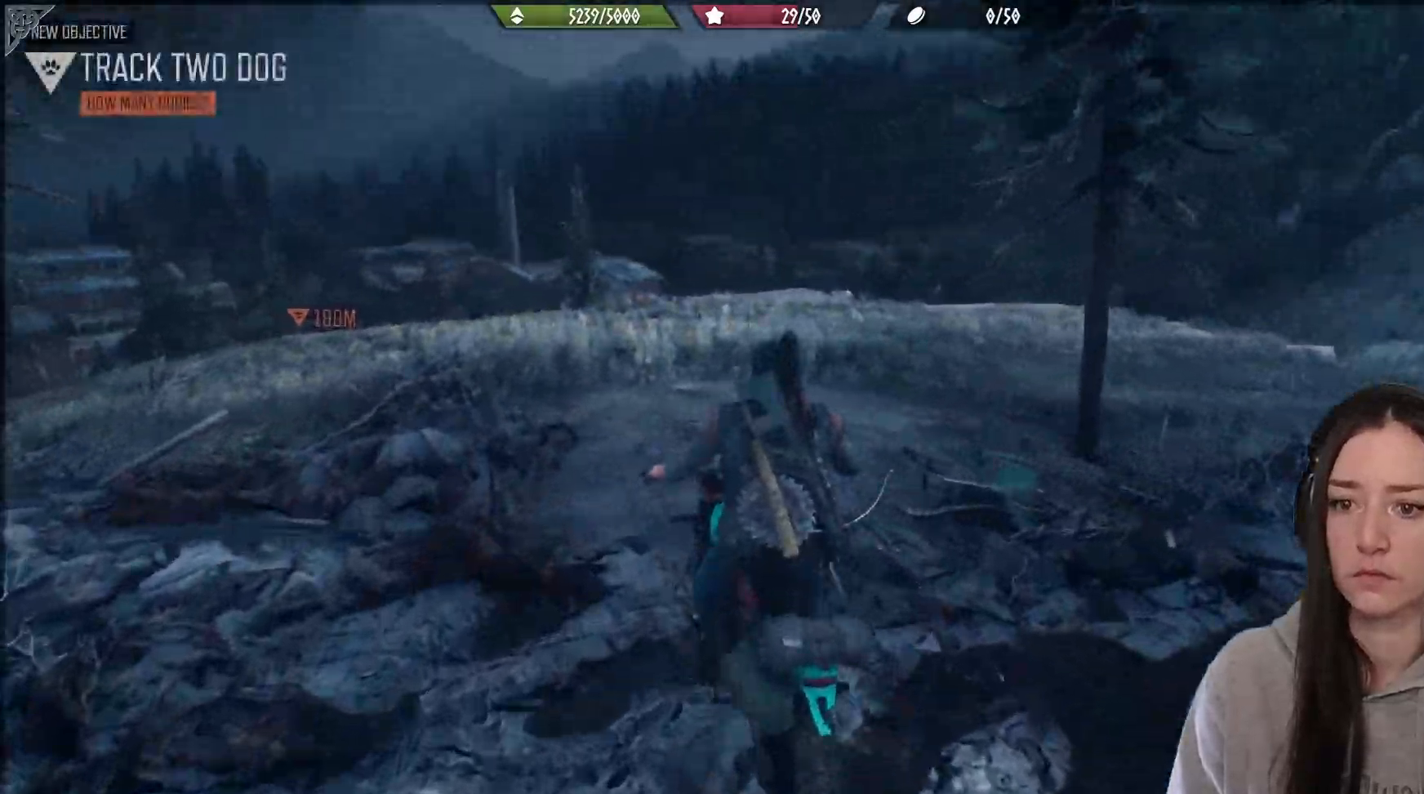
{"buttons": [], "left_stick": "up-right", "right_stick": "center", "events": [[250, "right_stick", "center"], [383, "left_stick", "up-right"]]}
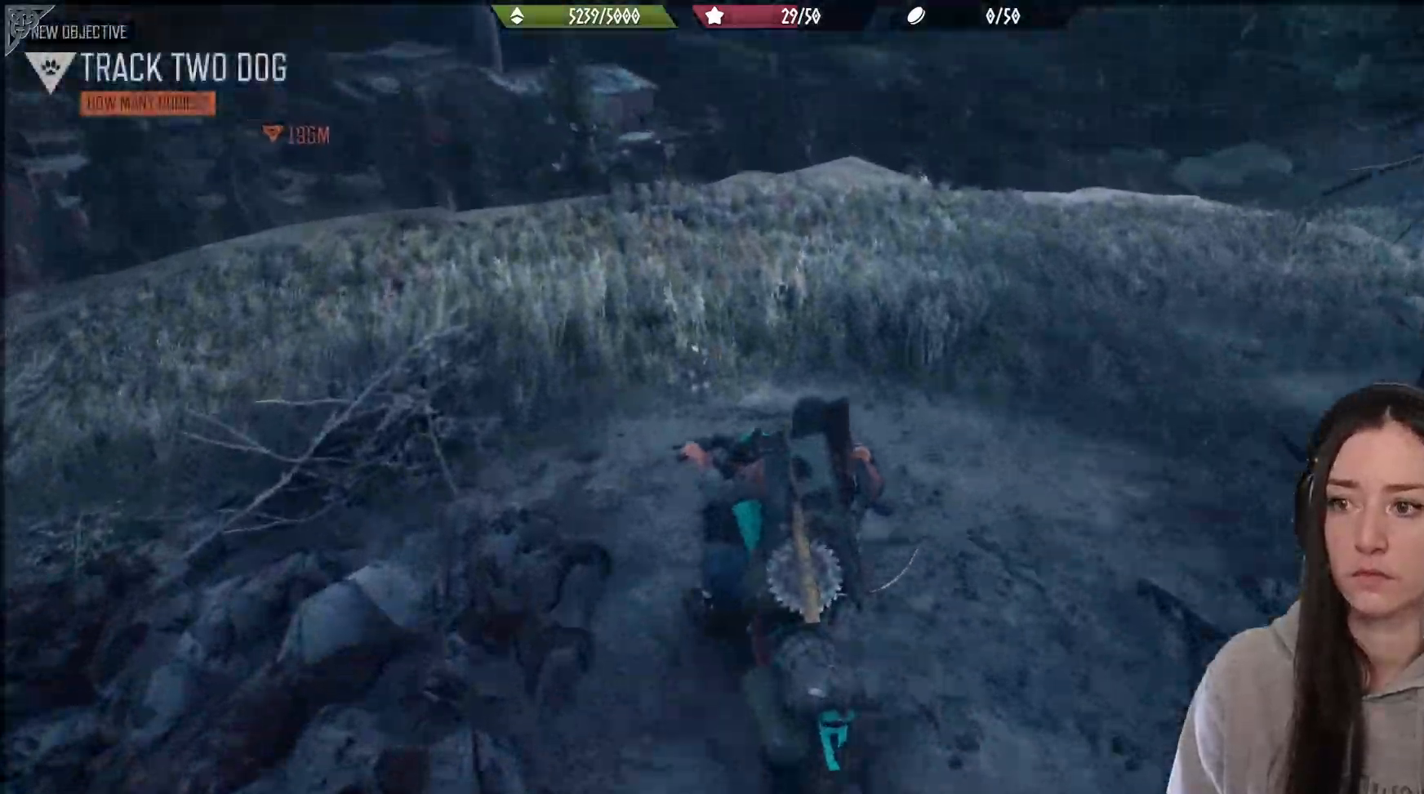
{"buttons": ["R2"], "left_stick": "right", "right_stick": "center", "events": [[467, "R2", "down"], [467, "left_stick", "right"]]}
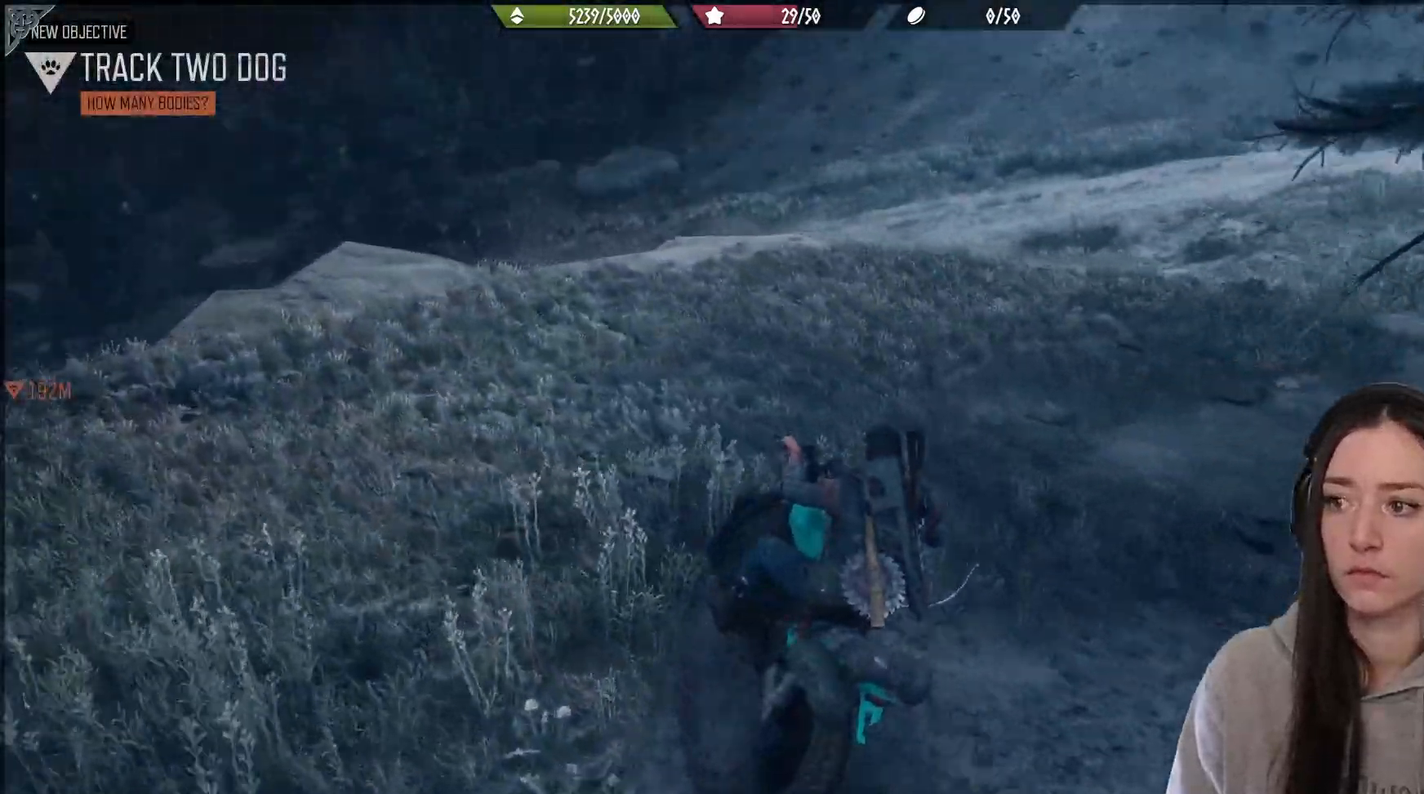
{"buttons": [], "left_stick": "up-right", "right_stick": "right", "events": [[350, "right_stick", "right"], [400, "left_stick", "up-right"], [500, "R2", "up"]]}
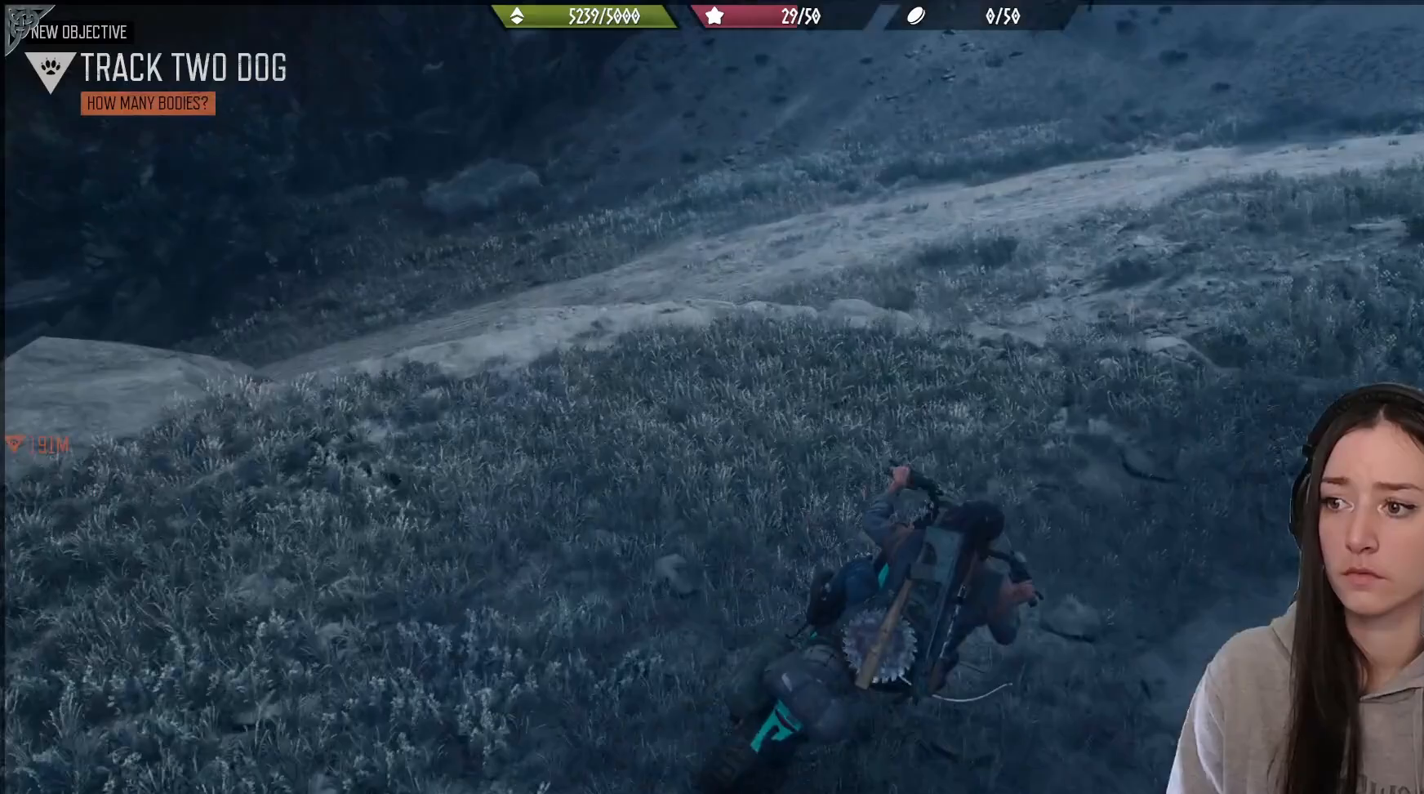
{"buttons": ["R2"], "left_stick": "up-left", "right_stick": "center", "events": [[133, "right_stick", "center"], [400, "R2", "down"], [417, "left_stick", "up-left"]]}
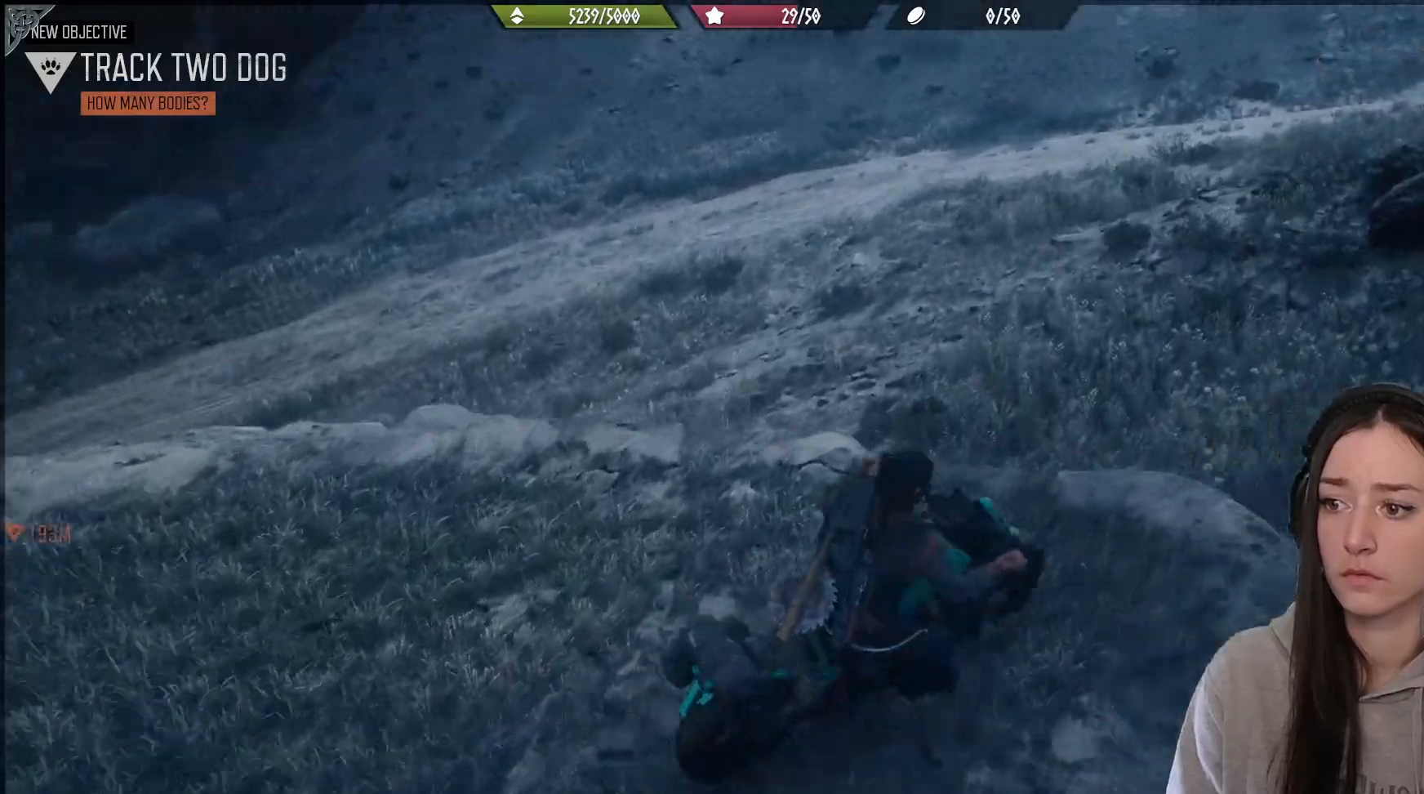
{"buttons": ["R2"], "left_stick": "left", "right_stick": "left", "events": [[350, "left_stick", "left"], [433, "right_stick", "left"]]}
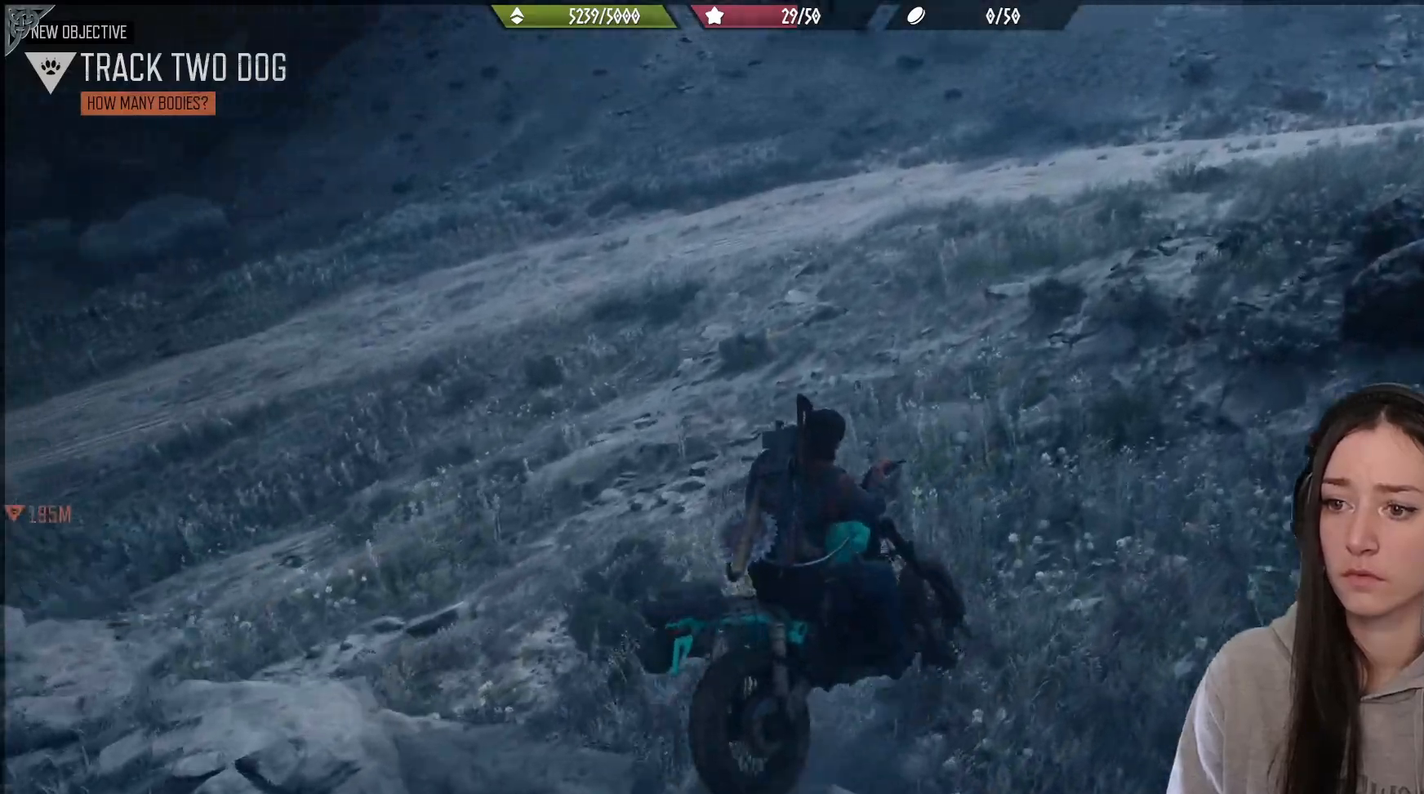
{"buttons": ["R2"], "left_stick": "left", "right_stick": "left", "events": [[150, "R2", "up"], [417, "R2", "down"]]}
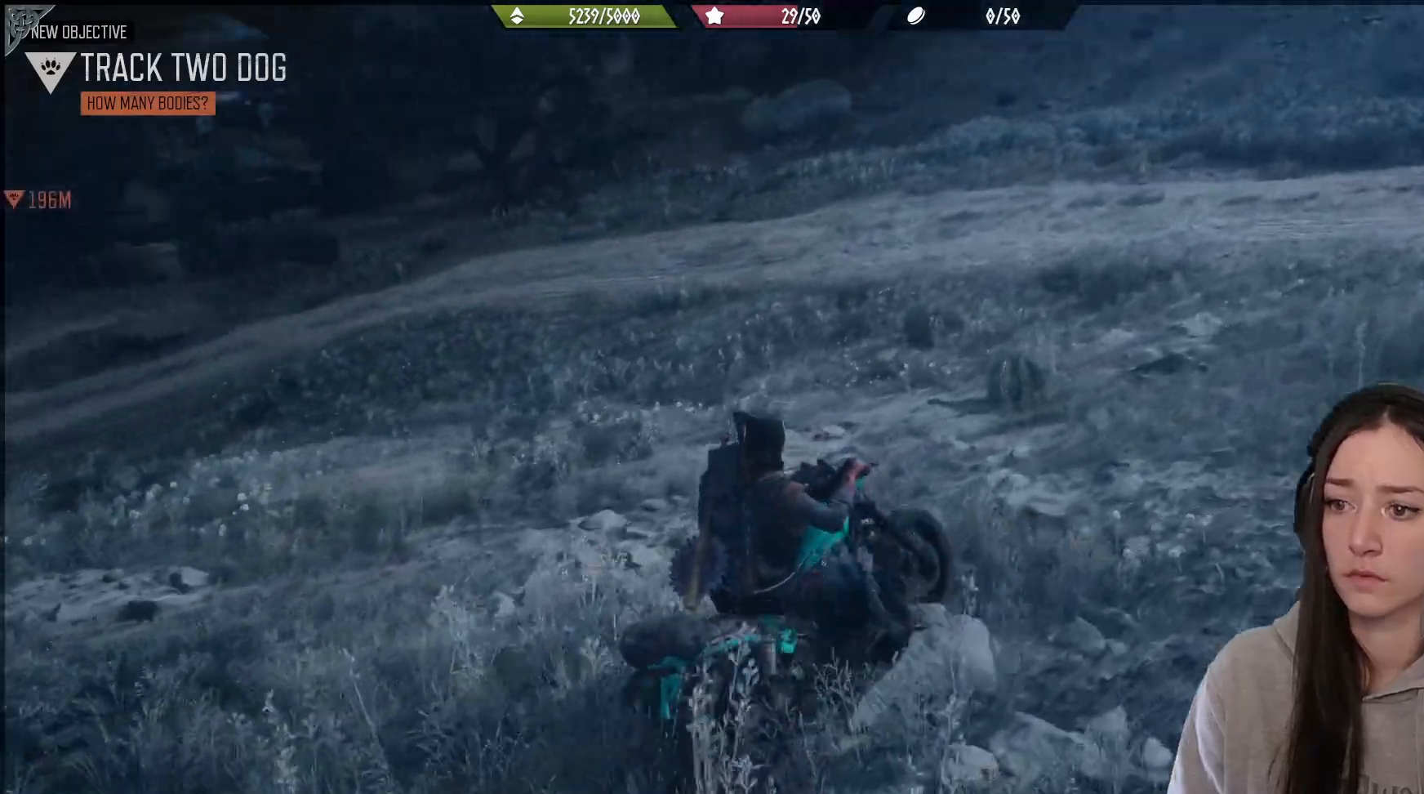
{"buttons": ["R2"], "left_stick": "left", "right_stick": "left", "events": [[50, "R2", "up"], [167, "R2", "down"], [283, "R2", "up"], [367, "R2", "down"]]}
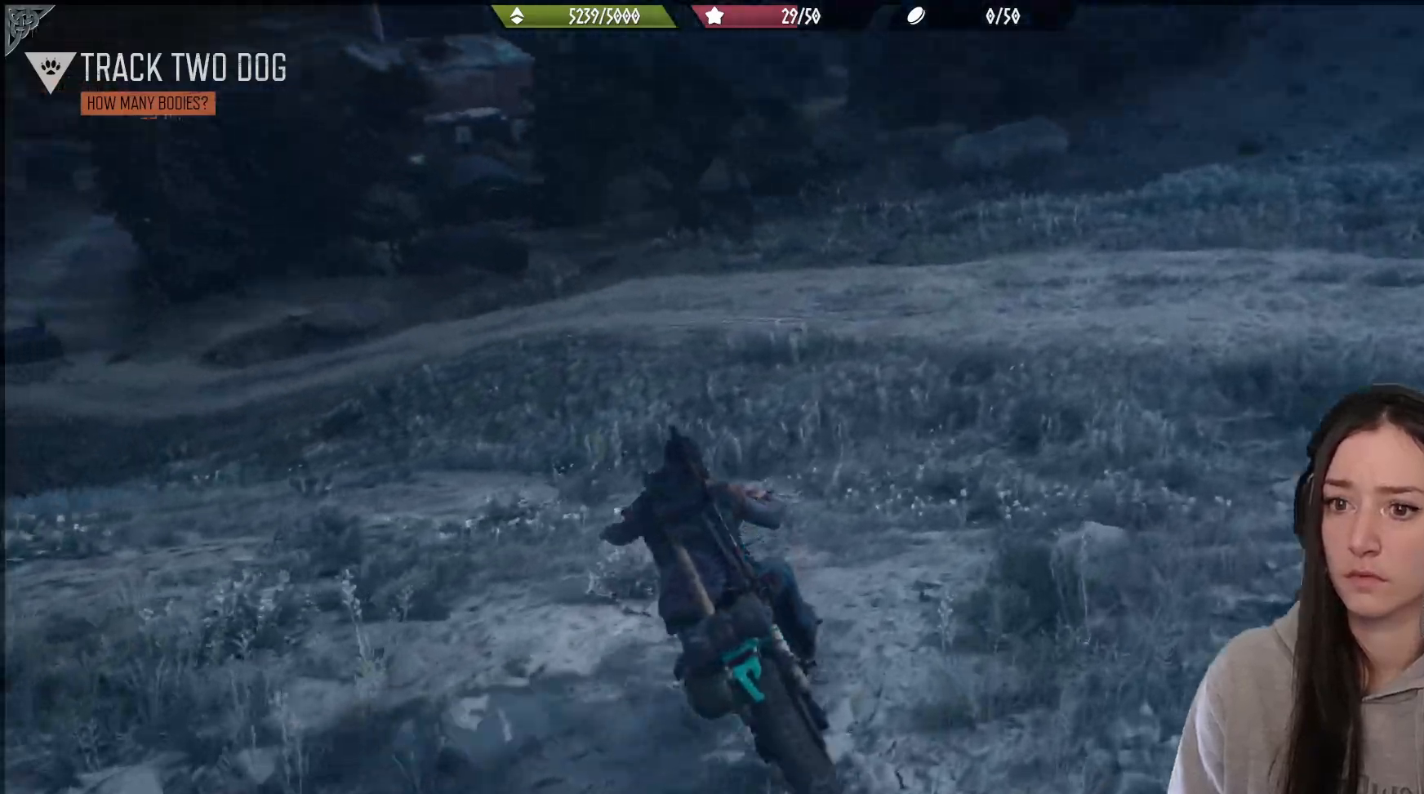
{"buttons": [], "left_stick": "center", "right_stick": "up-left", "events": [[33, "R2", "up"], [133, "R2", "down"], [200, "left_stick", "center"], [233, "R2", "up"], [417, "right_stick", "up-left"]]}
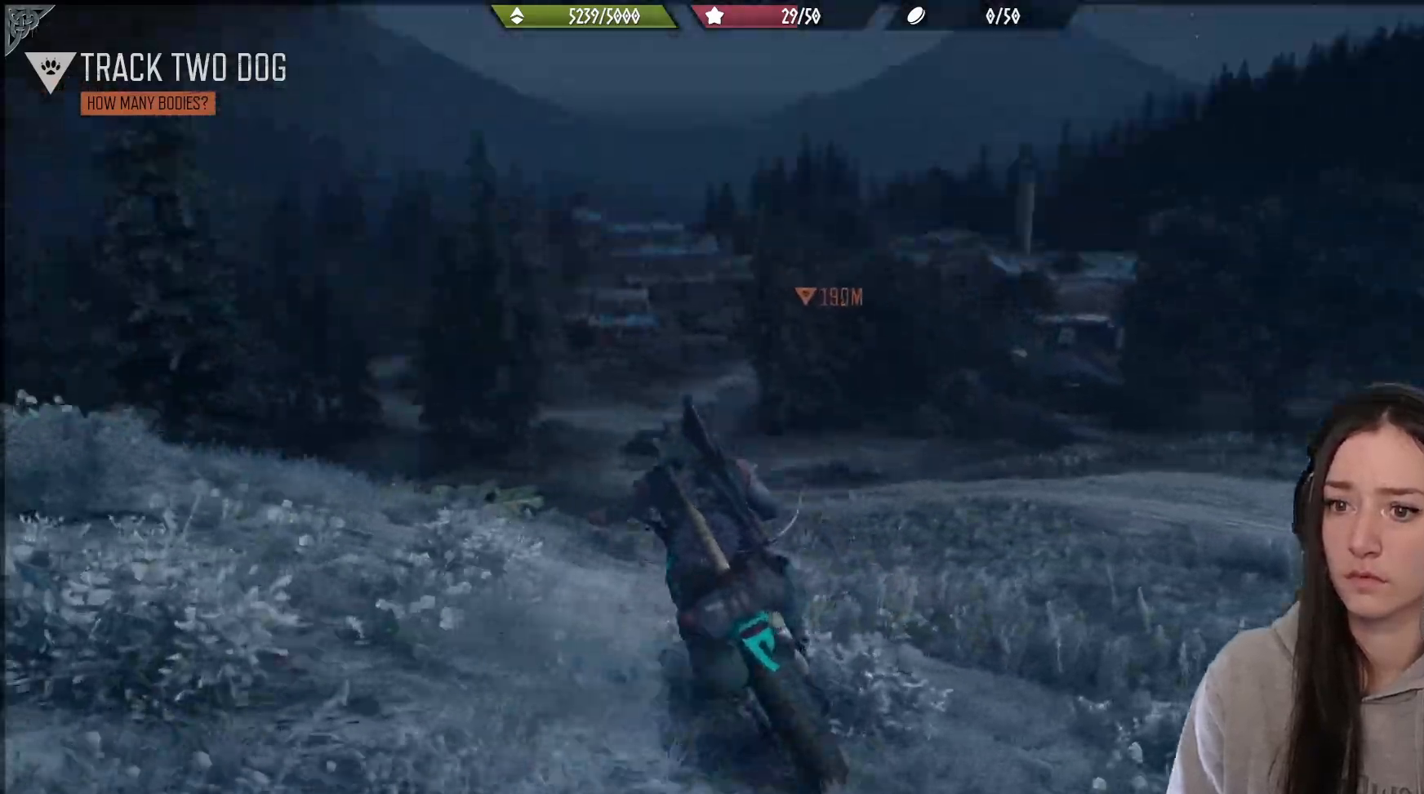
{"buttons": ["R2"], "left_stick": "up-right", "right_stick": "center", "events": [[167, "left_stick", "up-right"], [167, "right_stick", "center"], [400, "R2", "down"]]}
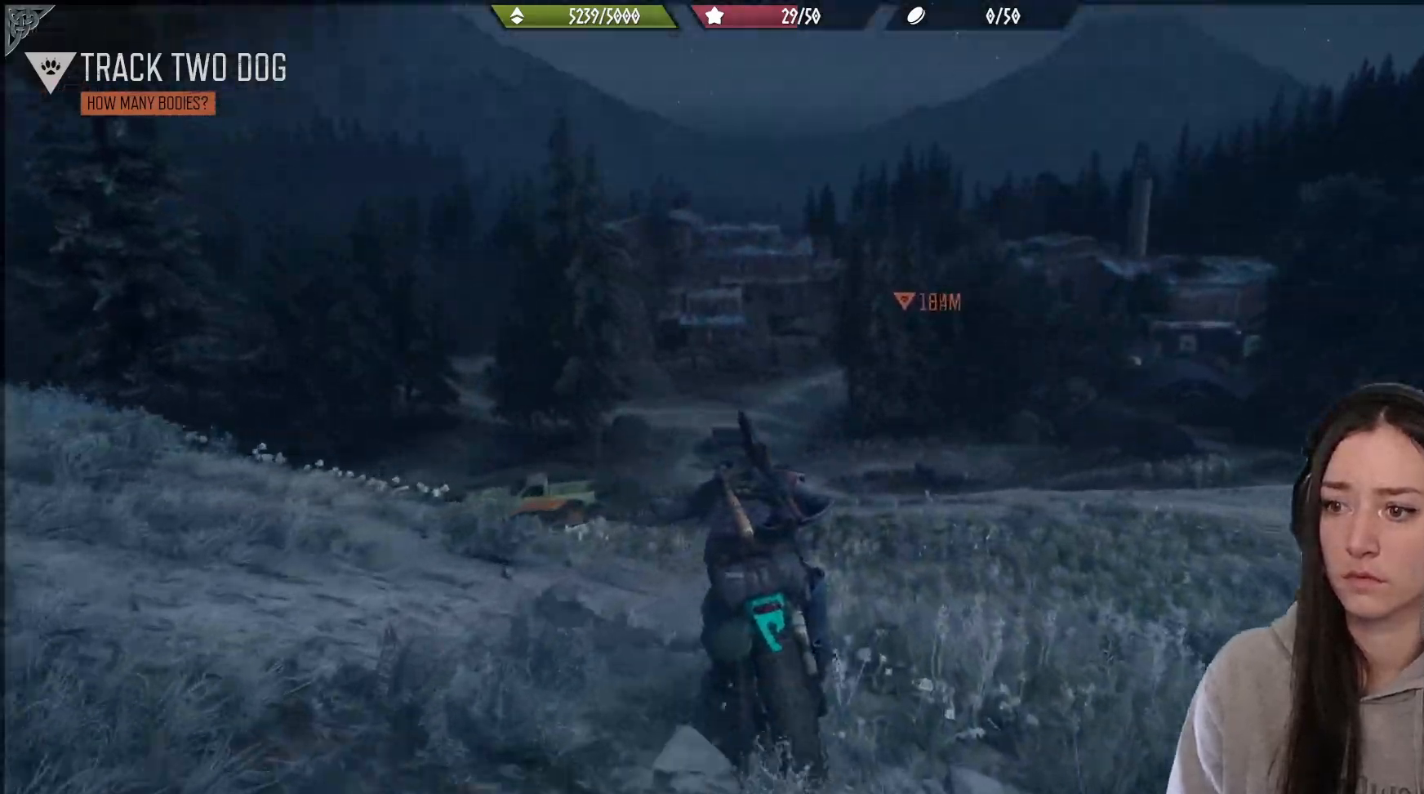
{"buttons": ["R2"], "left_stick": "up-right", "right_stick": "center", "events": [[67, "right_stick", "right"], [150, "right_stick", "center"]]}
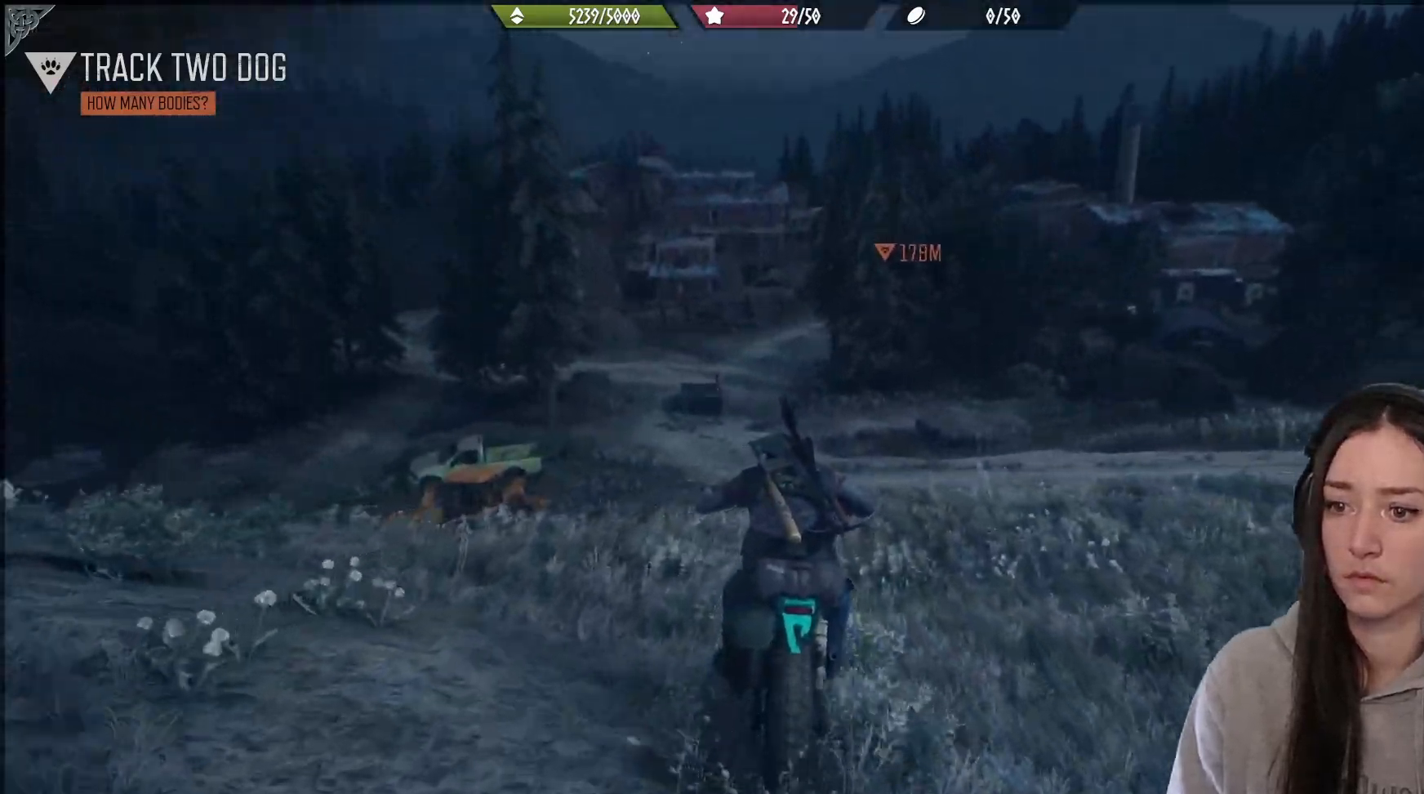
{"buttons": ["R2"], "left_stick": "up", "right_stick": "center", "events": [[283, "left_stick", "up"]]}
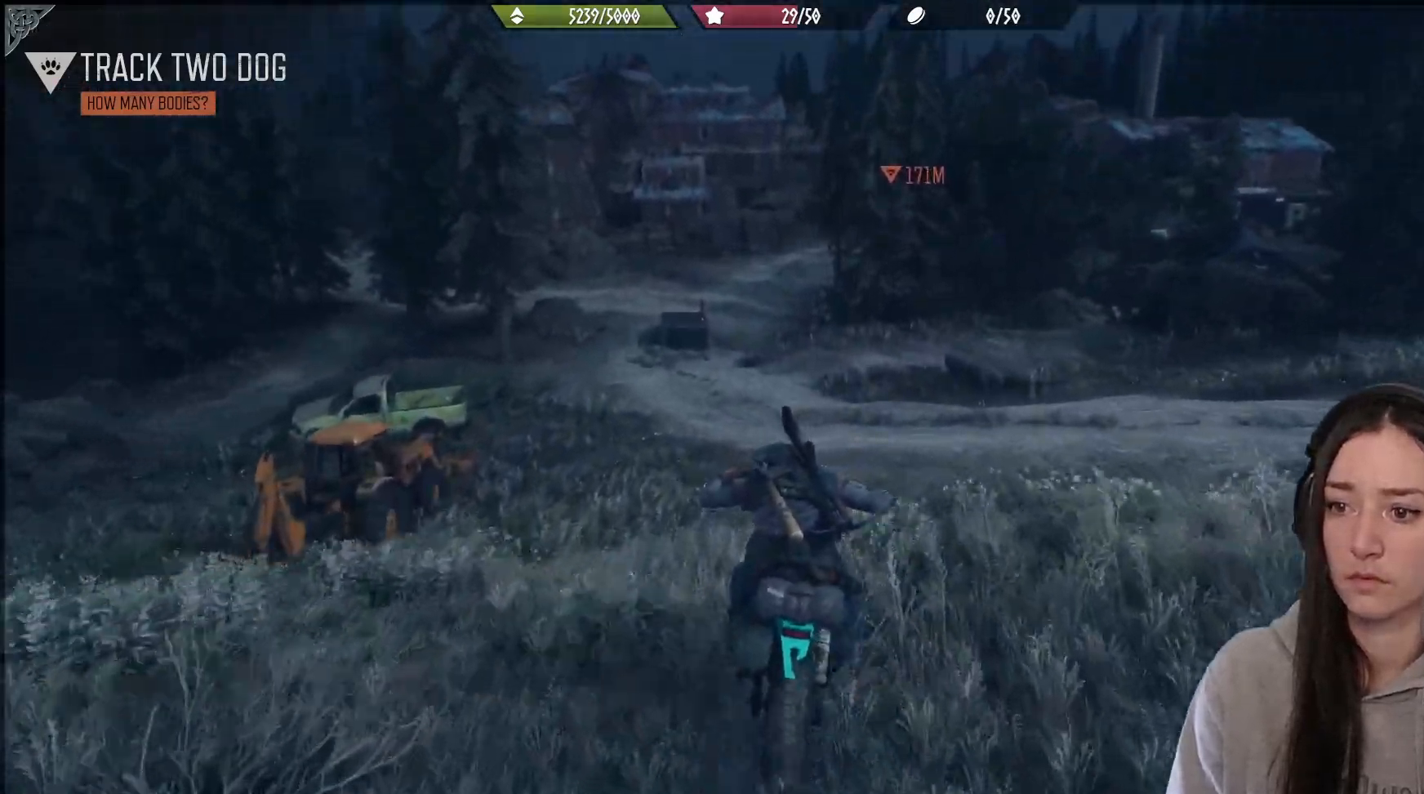
{"buttons": [], "left_stick": "up", "right_stick": "center", "events": [[417, "R2", "up"]]}